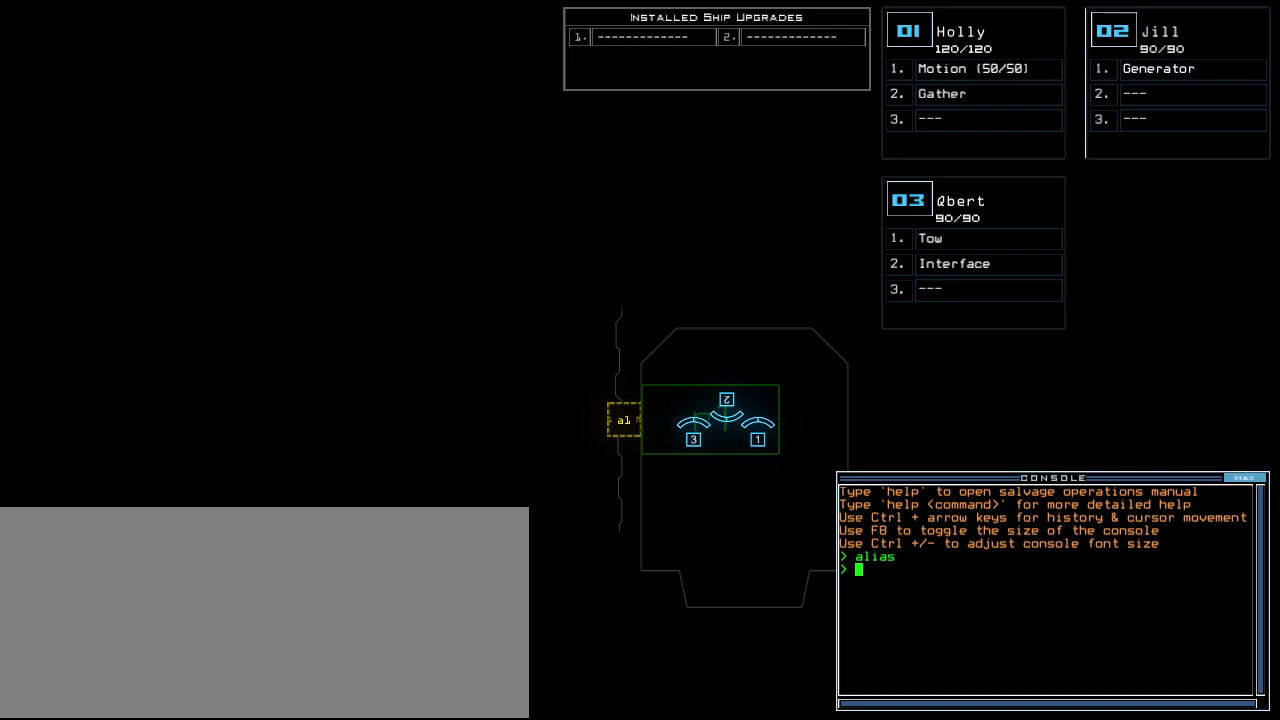
Gameplay with keyboard; each line is a JSON object with the keys held at the frame after it. "events" lists presses ("down") and releases ("up") of ".", "0", "1", "2", "3", "4", "5", "6", "7", "8", "9", "a", "b", "backspace", "c", "caps_lock", "comma", "ctrl_l", "ctrl_r", "d", "down", "e", "equals", "escape", "f", "f12", "g", "h", "i", "j", "k", "l", "left", "m", "minus", "n", "o", "p", "q", "quote", "r", "return", "right", "s", "semicolon", "shift_l", "shift_r", "space", "t", "tab", "tilde", "u", "up", "v", "w", "x", "y" and "z" between this image and that frame as [ms after this image, input, new state], when the widget could be followed in between. No other keys are recorded. Mouse input is not recorded.
{"keys": [], "events": [[20, "e", "down"], [100, "f", "down"], [100, "w", "up"], [140, "e", "up"], [180, "f", "up"]]}
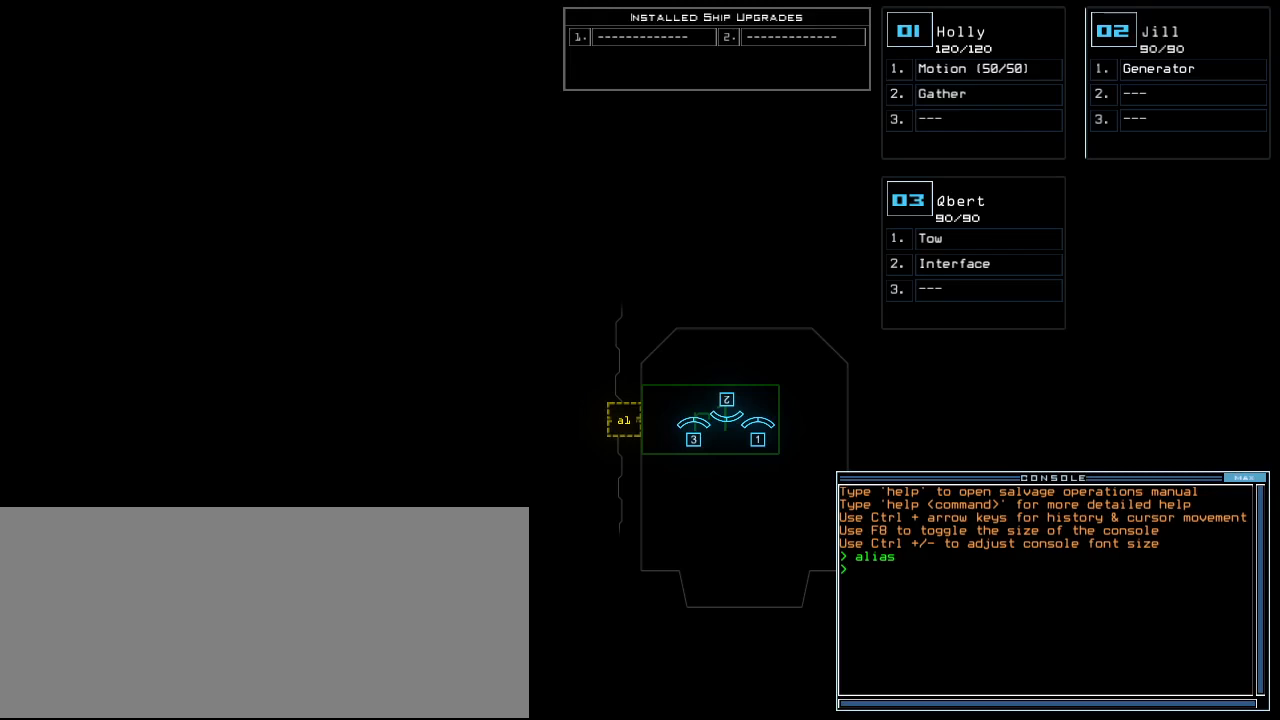
{"keys": [], "events": []}
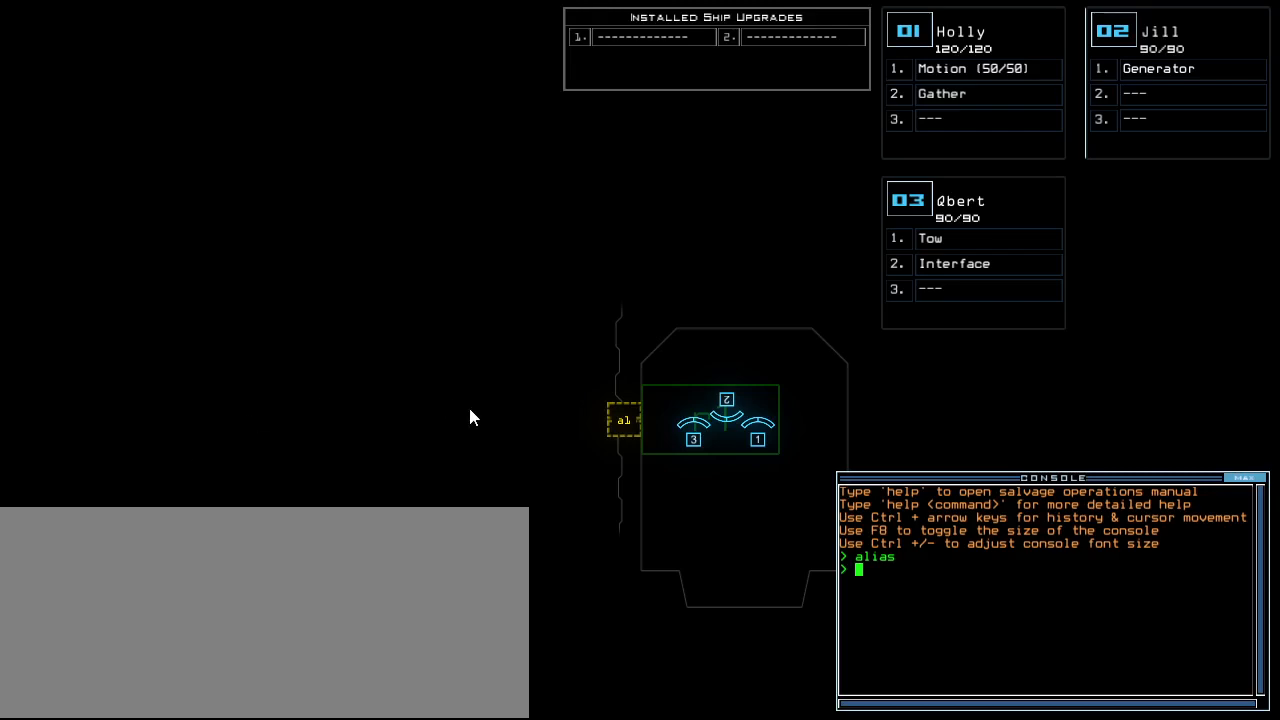
{"keys": [], "events": []}
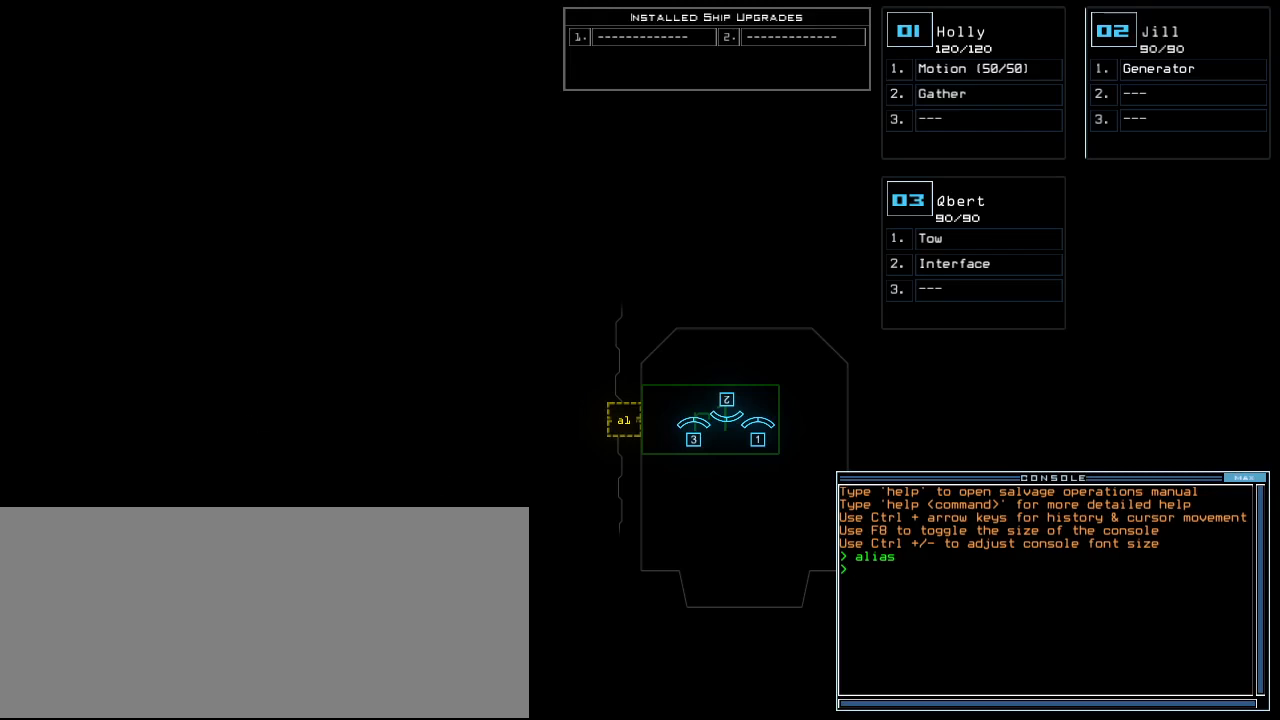
{"keys": [], "events": [[160, "x", "down"], [240, "x", "up"], [320, "b", "down"], [380, "b", "up"]]}
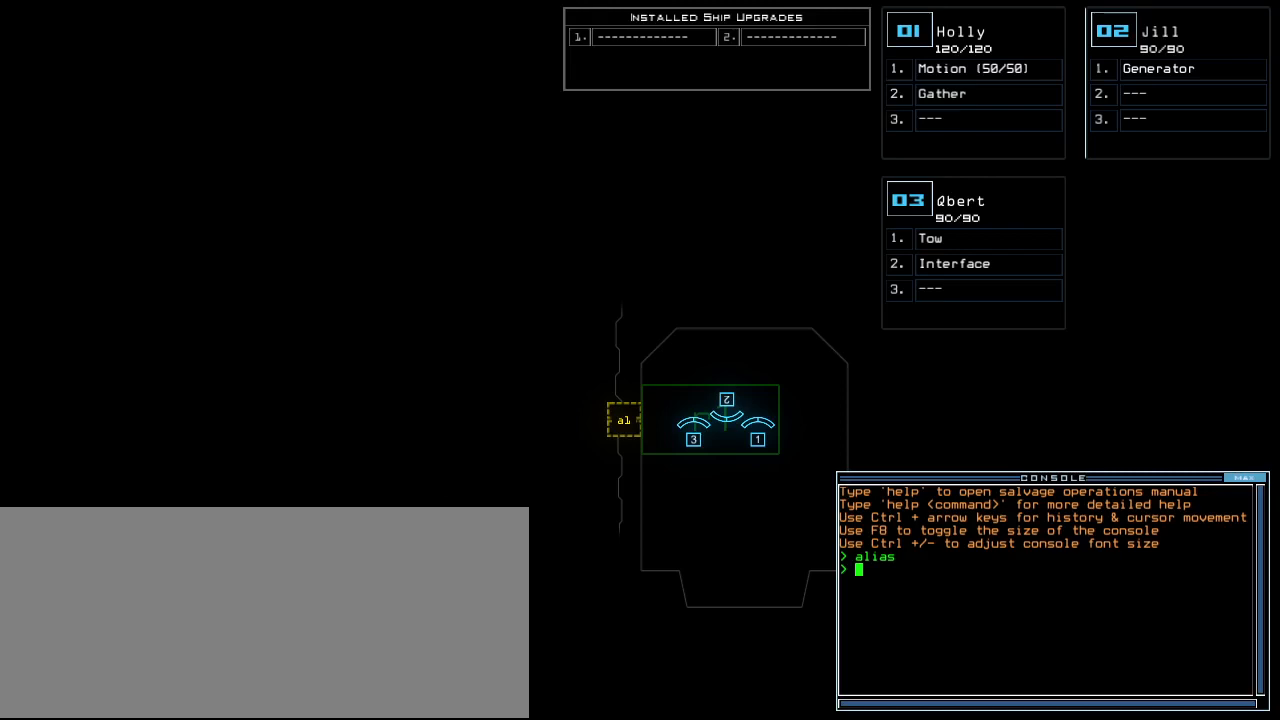
{"keys": [], "events": []}
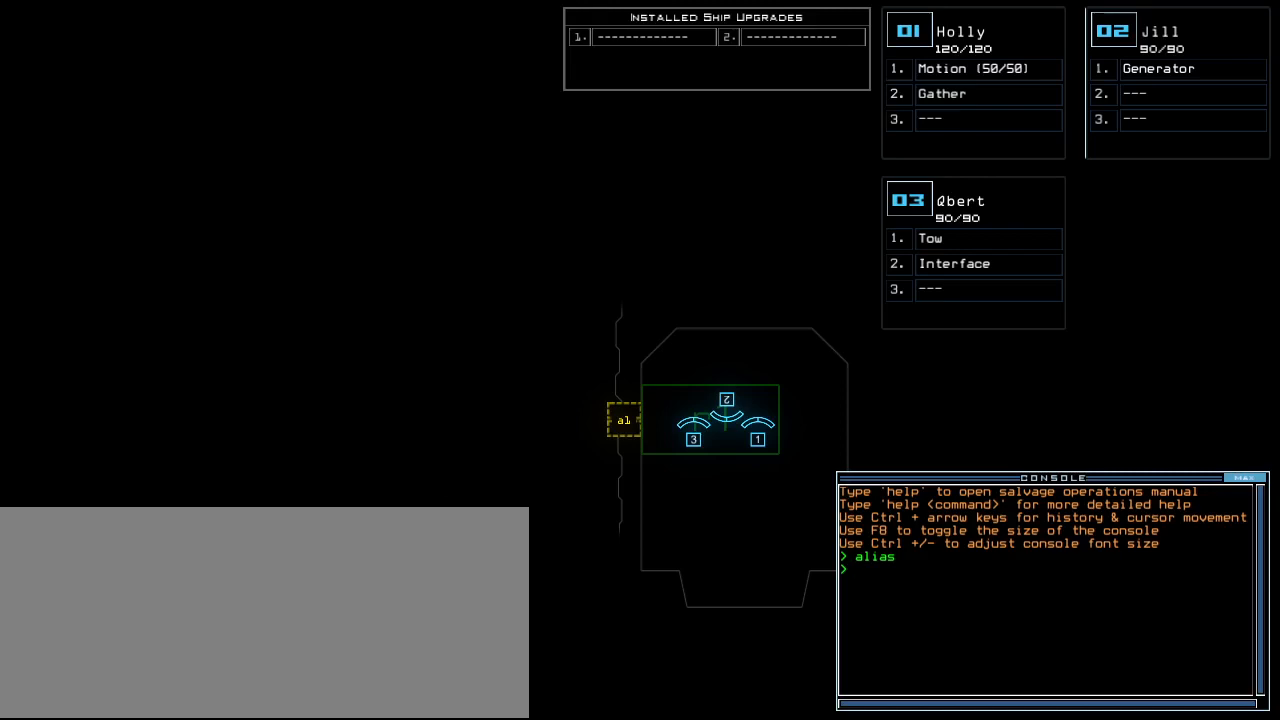
{"keys": [], "events": []}
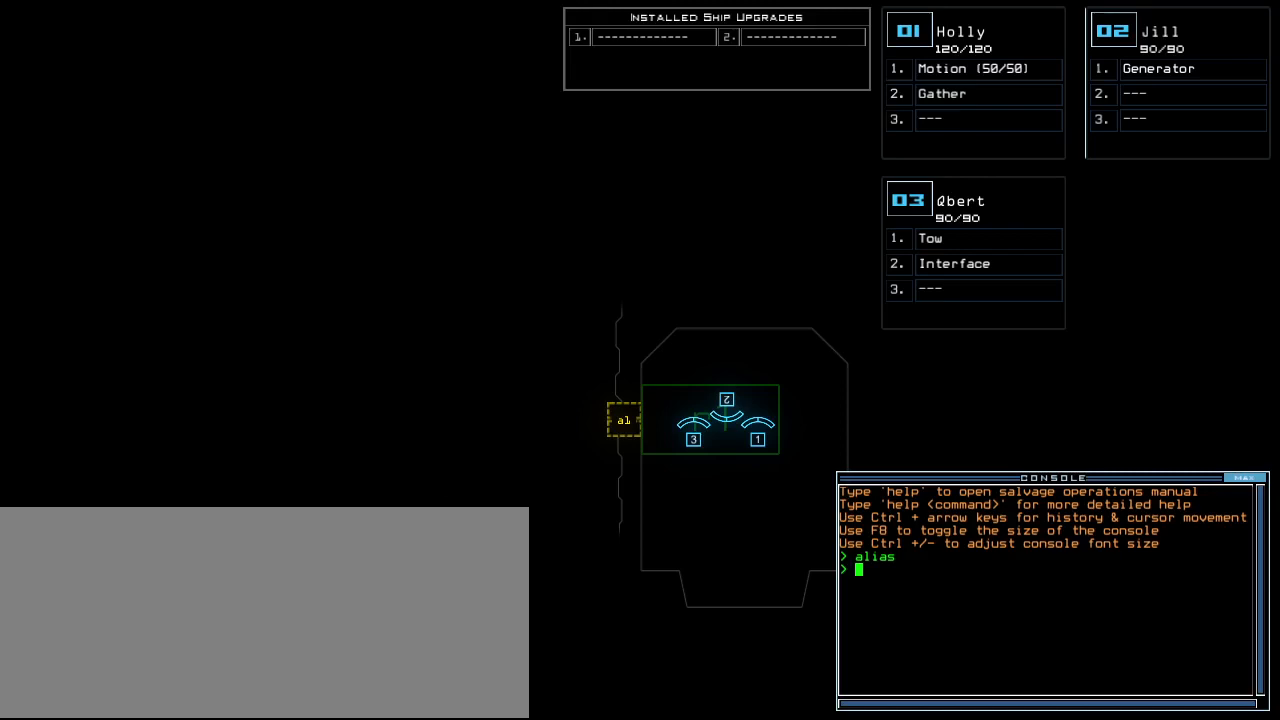
{"keys": [], "events": [[400, "x", "down"], [480, "x", "up"]]}
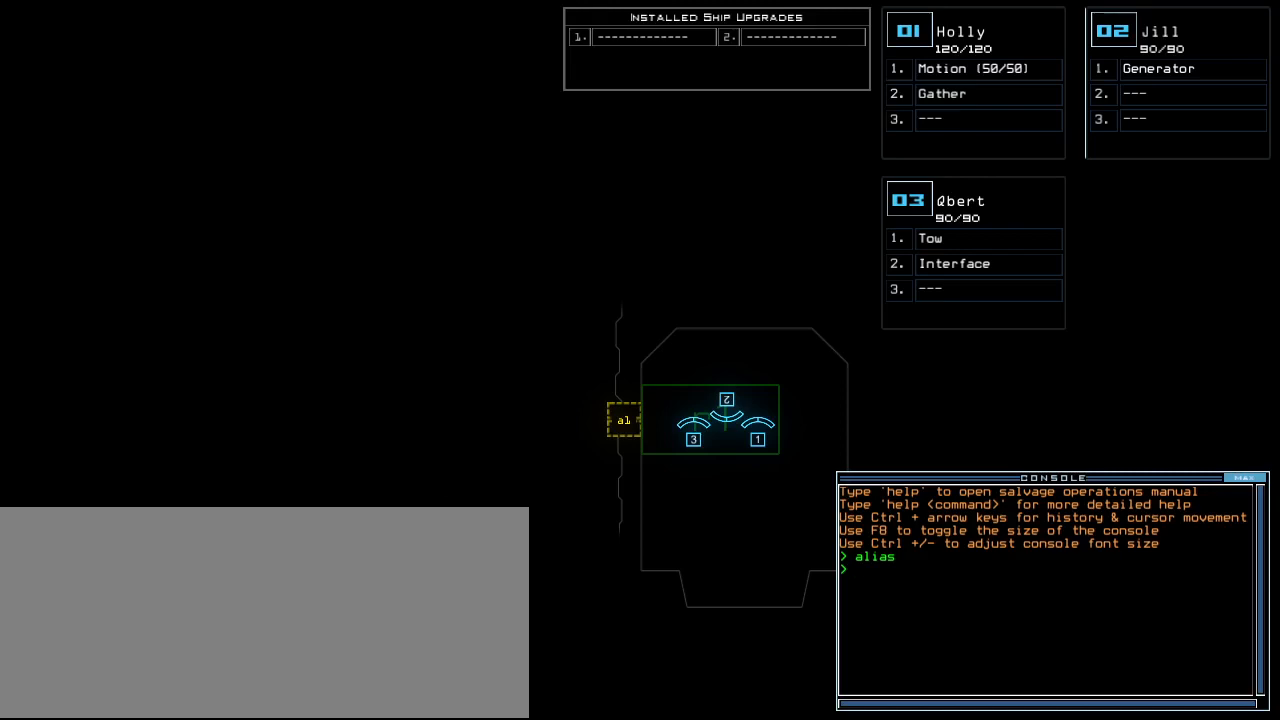
{"keys": [], "events": [[20, "n", "down"], [80, "n", "up"], [440, "return", "down"], [500, "return", "up"]]}
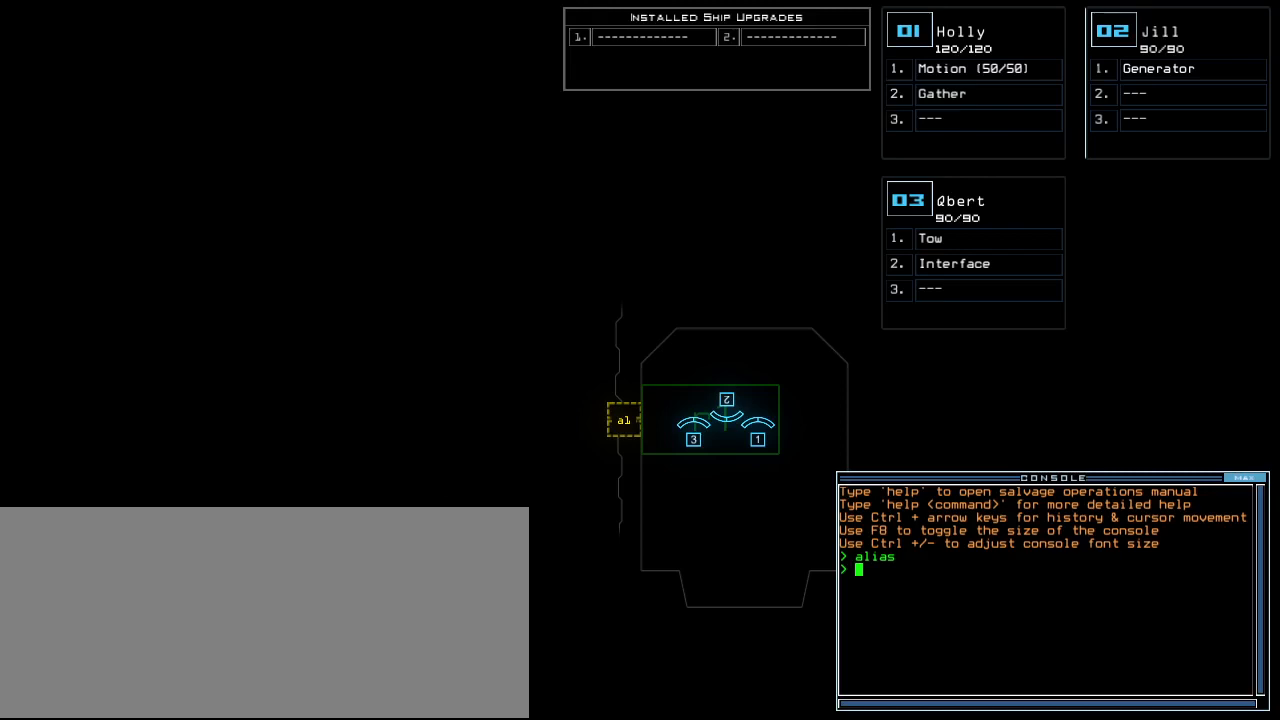
{"keys": [], "events": []}
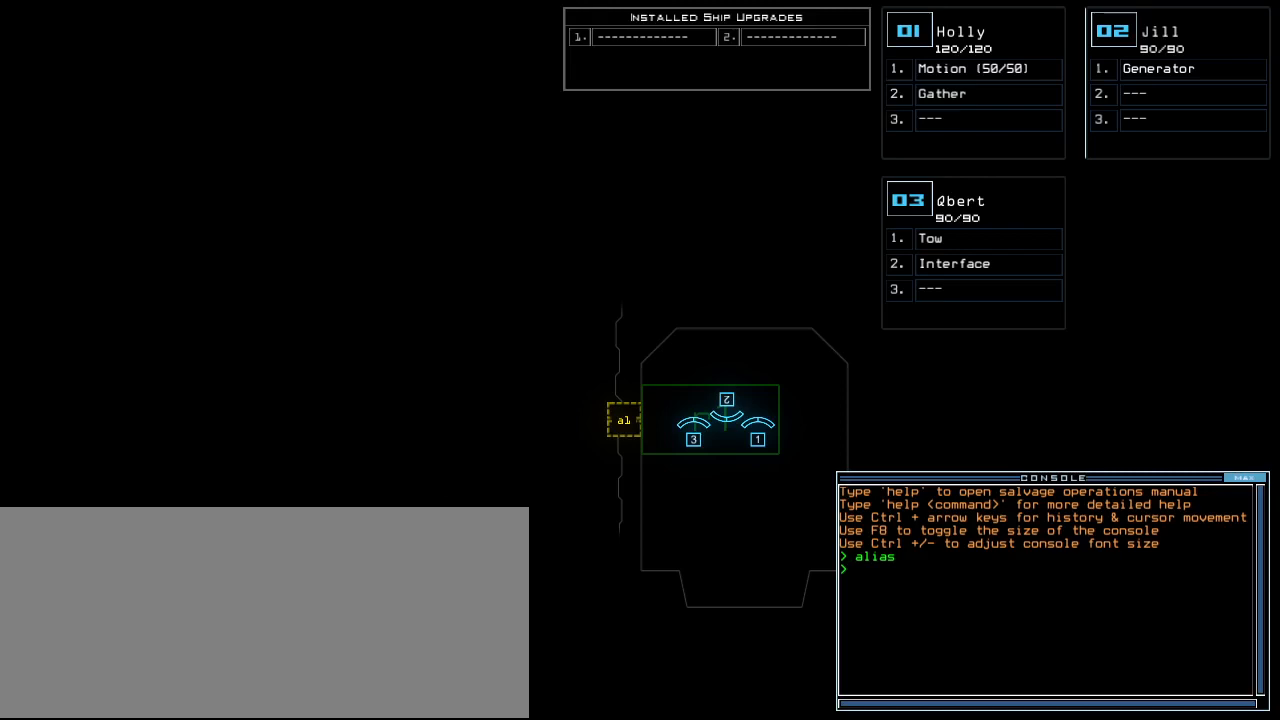
{"keys": [], "events": []}
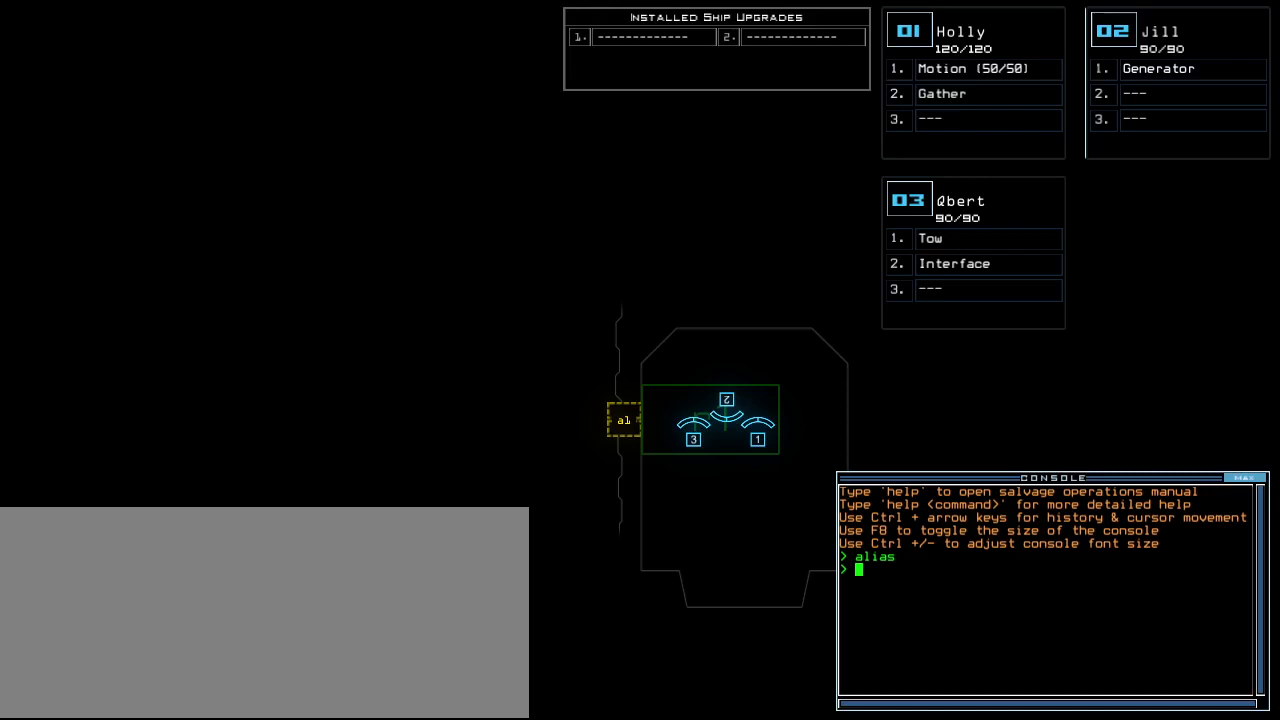
{"keys": [], "events": []}
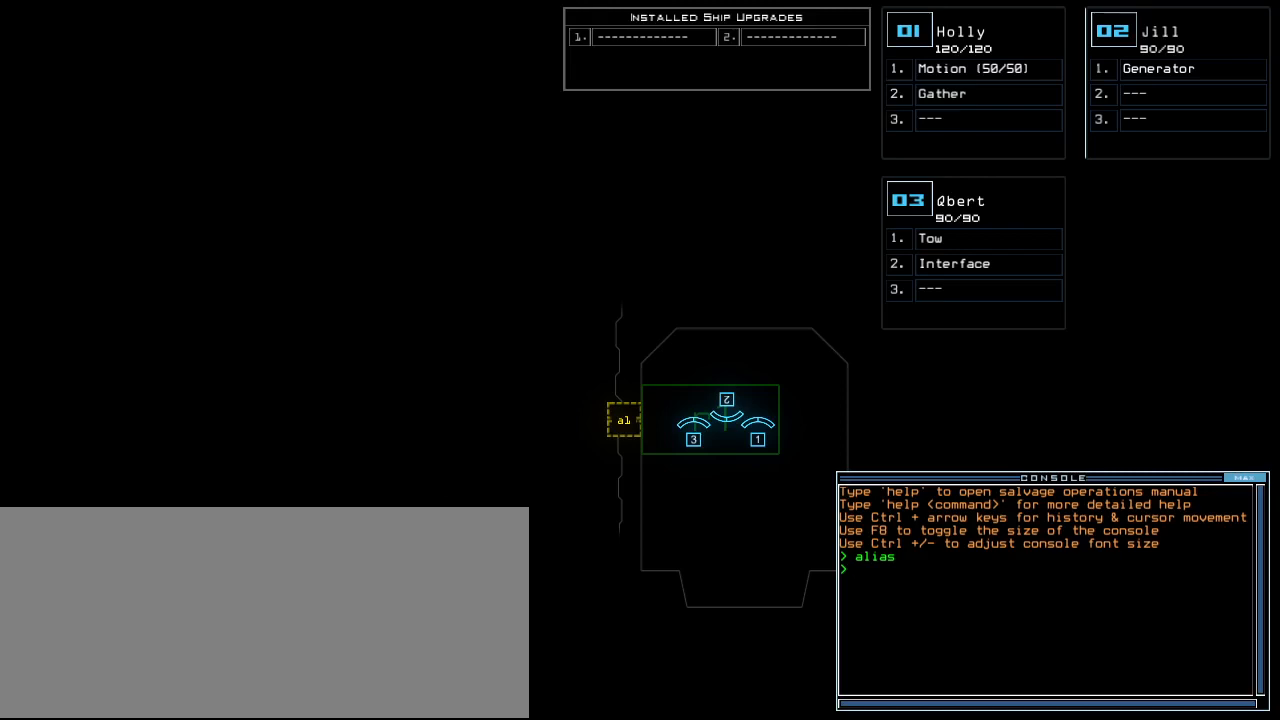
{"keys": [], "events": []}
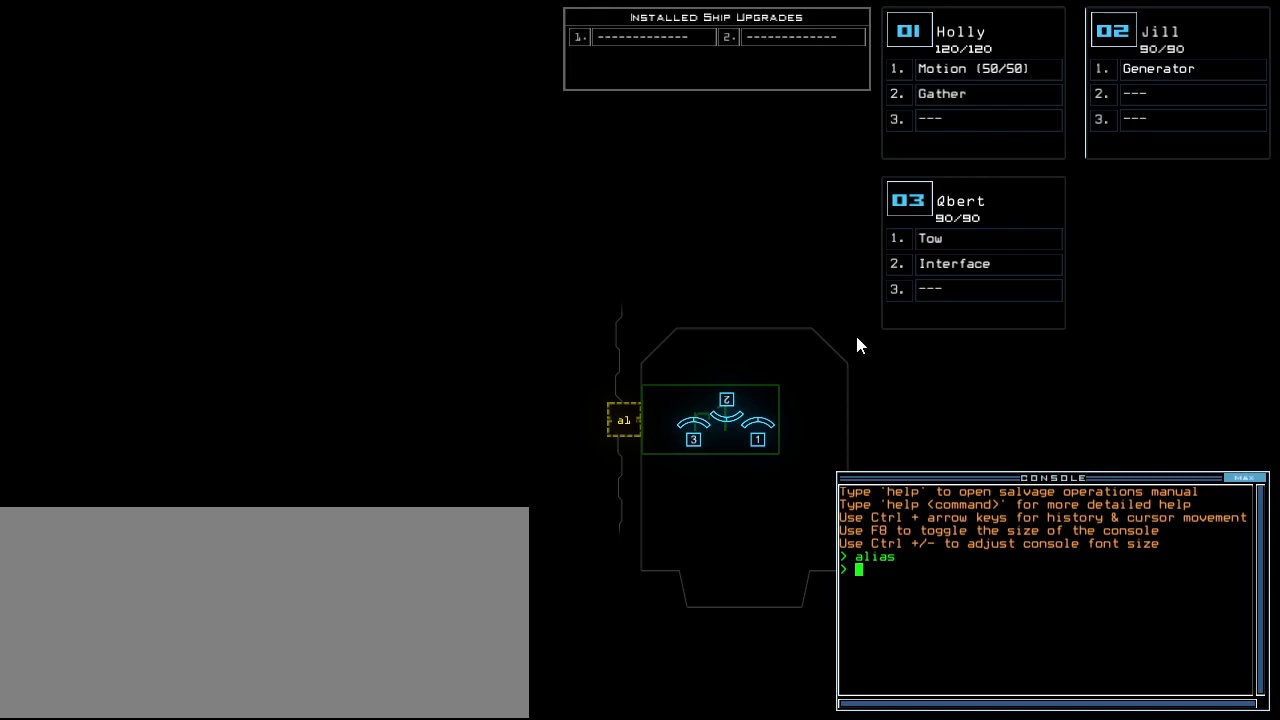
{"keys": [], "events": []}
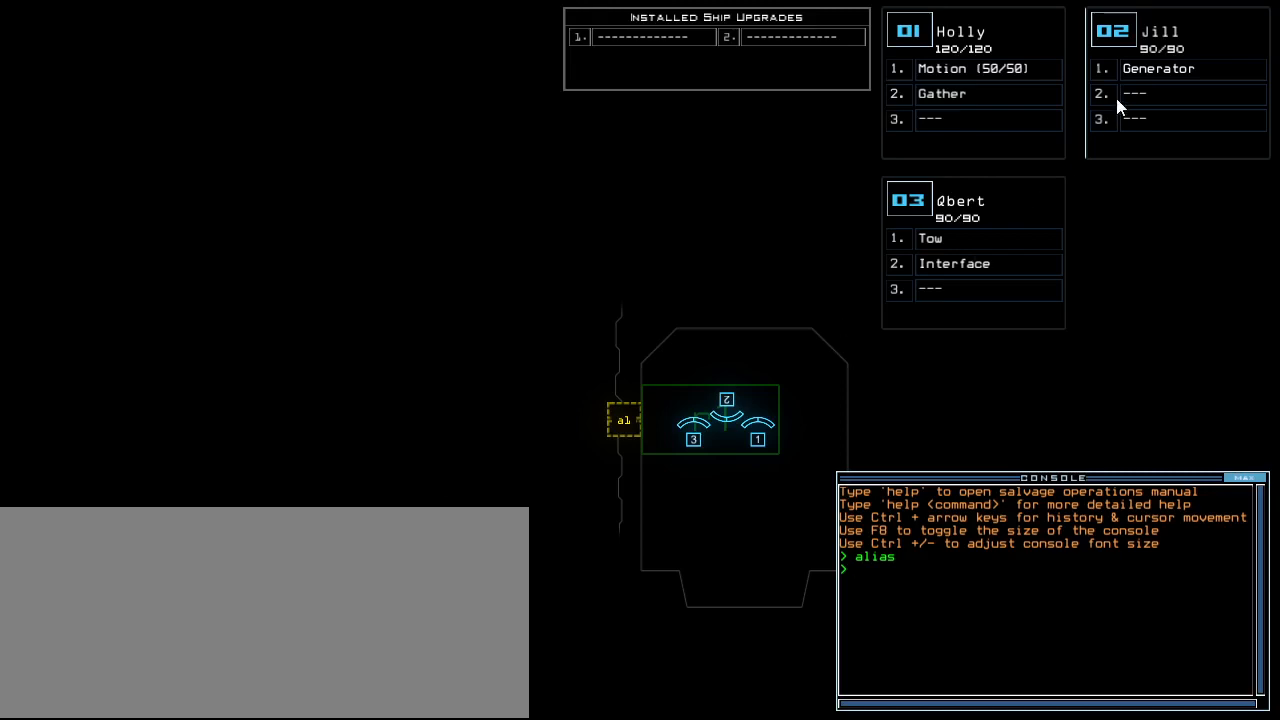
{"keys": [], "events": [[120, "v", "down"], [160, "v", "up"]]}
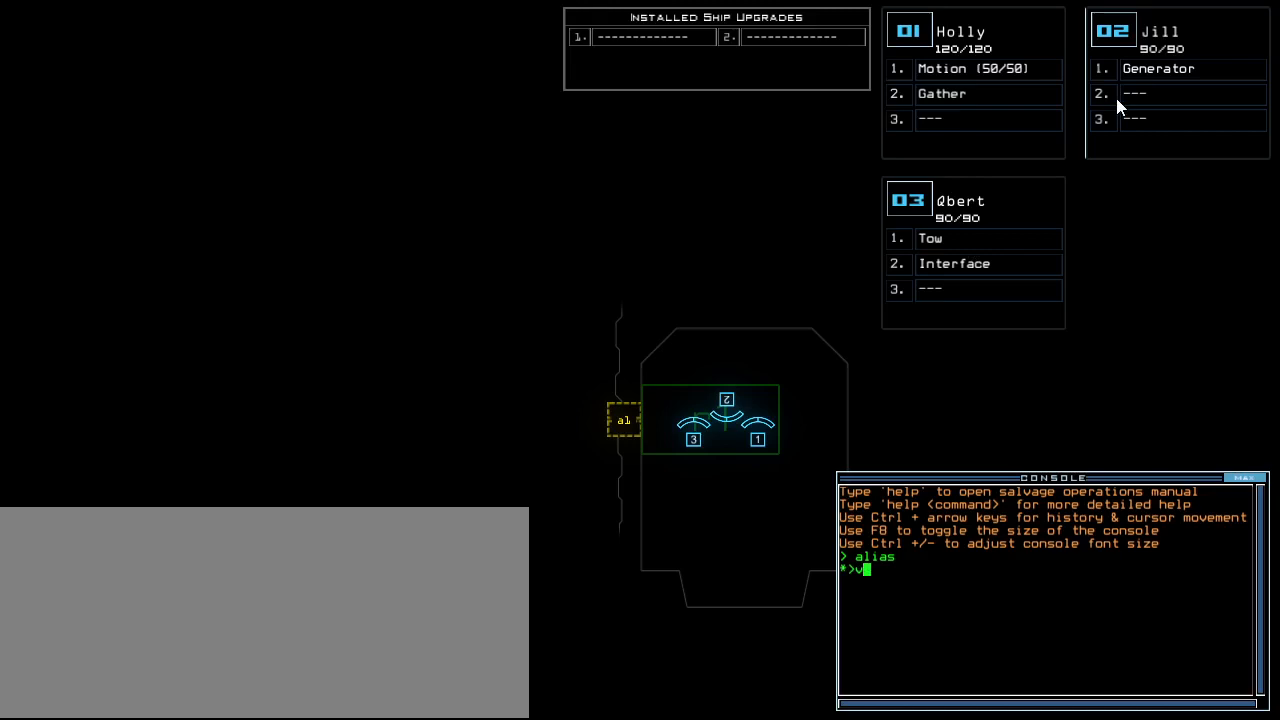
{"keys": [], "events": []}
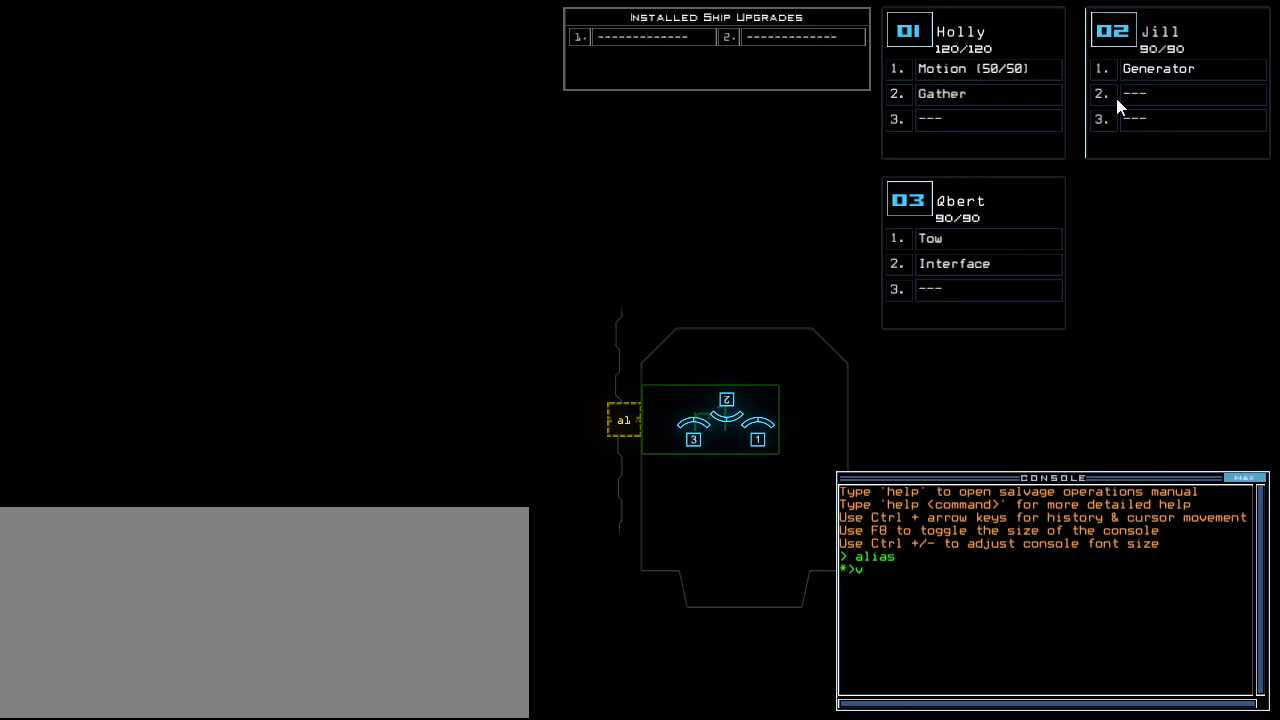
{"keys": [], "events": [[320, "v", "down"], [360, "v", "up"]]}
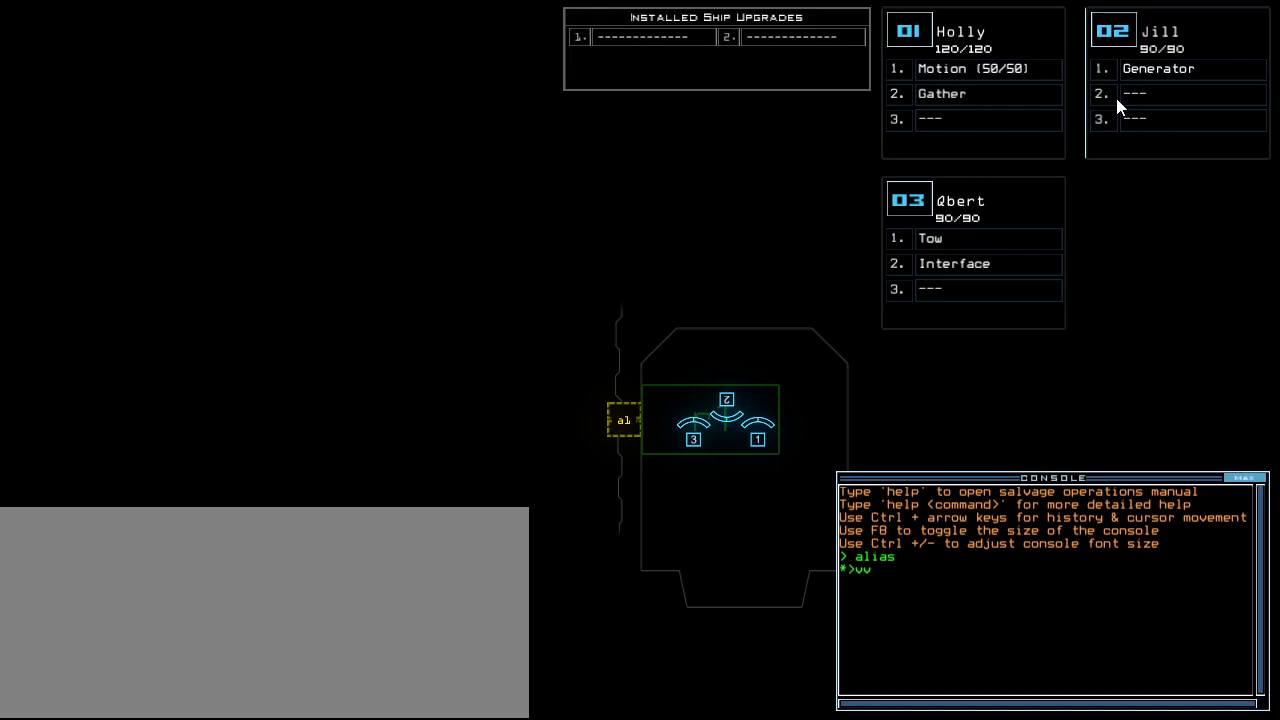
{"keys": [], "events": [[420, "return", "down"], [500, "return", "up"]]}